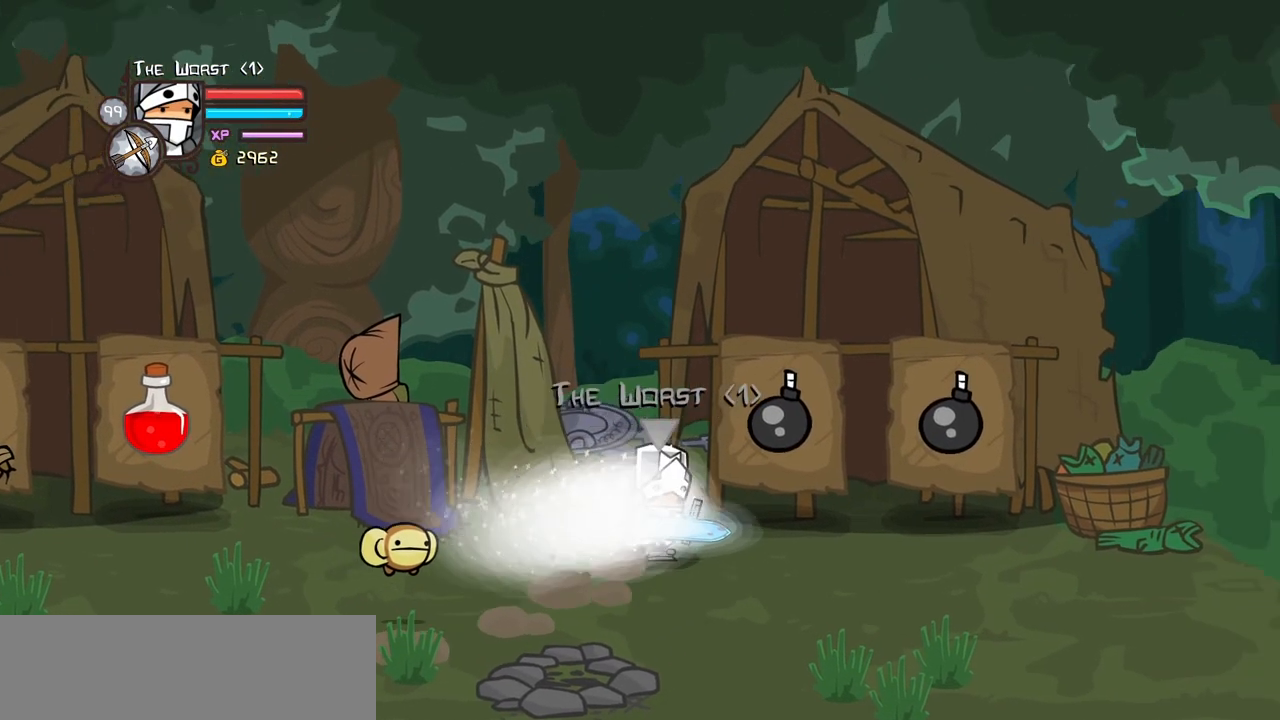
Gameplay with keyboard; each line is a JSON object with the keys held at the frame after it. "events" lists presses ("down") and releases ("up") of "block", "down", "heavy", "item", "iteml", "itemr", "jump", "left", "light", "magic", "right" and "up" between this image and that frame as [ms after this image, input, new state], when the widget could be followed in between. No other keys are recorded. Mouse input is not recorded. Key names are as the overlay labels them; some are game actions (e.g. jump) rather than physical keys.
{"keys": ["right"], "events": [[100, "jump", "up"], [150, "jump", "down"], [183, "light", "down"], [183, "magic", "up"], [233, "up", "up"], [283, "jump", "up"], [333, "light", "up"]]}
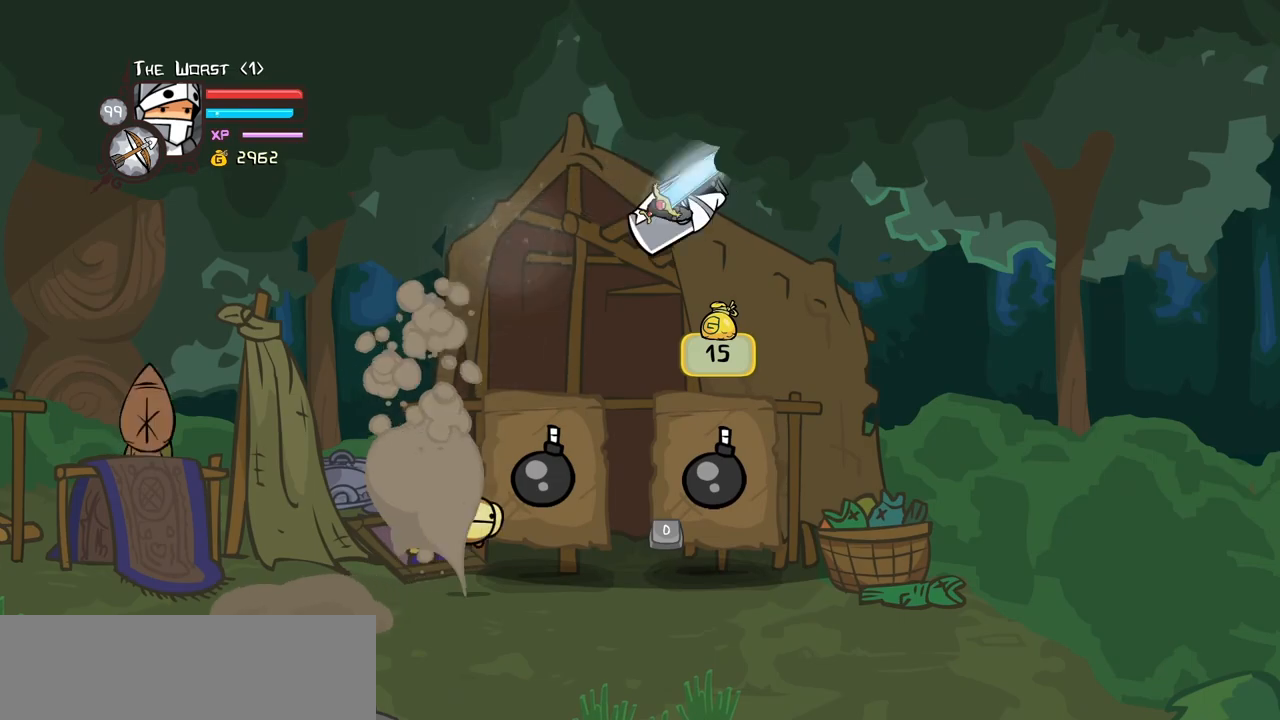
{"keys": ["right"], "events": [[17, "left", "down"], [17, "light", "down"], [17, "right", "up"], [167, "light", "up"], [250, "right", "down"], [300, "left", "up"], [350, "light", "down"], [433, "light", "up"]]}
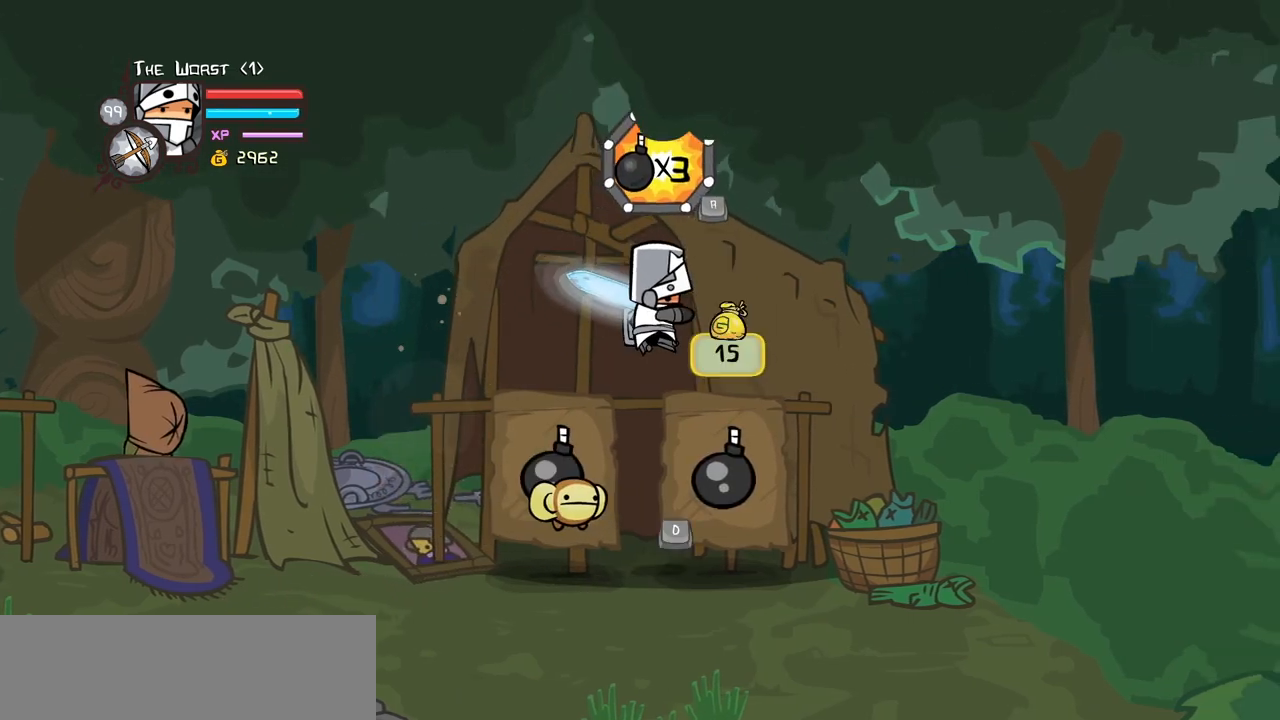
{"keys": ["left", "magic"], "events": [[83, "left", "down"], [133, "light", "down"], [133, "right", "up"], [217, "light", "up"], [417, "light", "down"], [450, "light", "up"], [500, "magic", "down"]]}
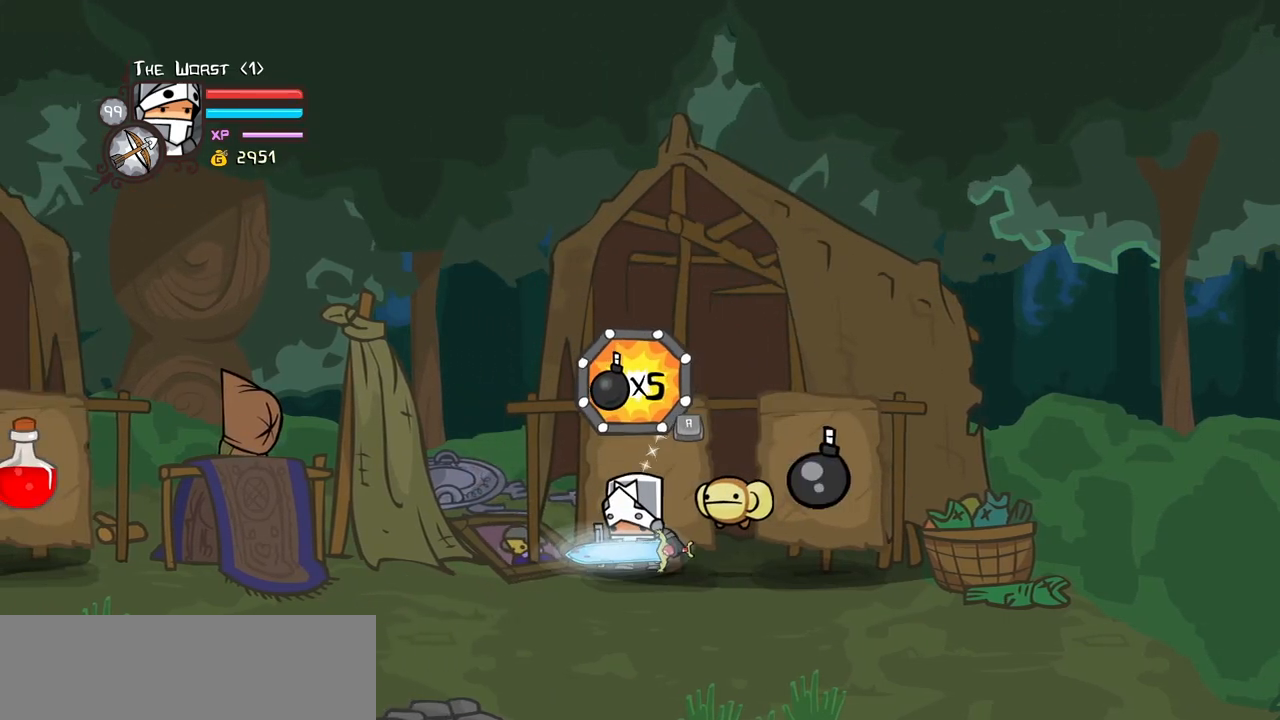
{"keys": ["jump", "left", "light", "right"], "events": [[50, "right", "down"], [100, "left", "up"], [283, "jump", "down"], [333, "jump", "up"], [433, "jump", "down"], [433, "light", "down"], [433, "magic", "up"], [467, "left", "down"]]}
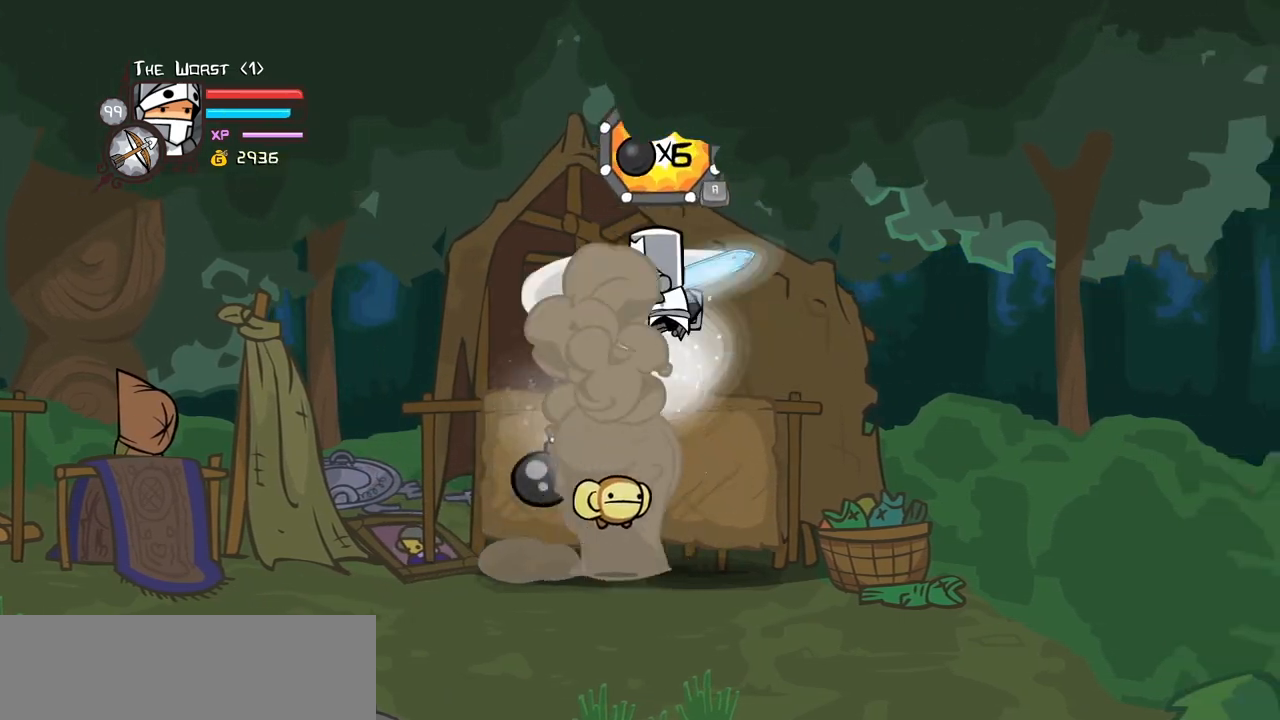
{"keys": ["right"], "events": [[17, "jump", "up"], [17, "right", "up"], [67, "light", "up"], [200, "light", "down"], [200, "right", "down"], [250, "left", "up"], [300, "light", "up"]]}
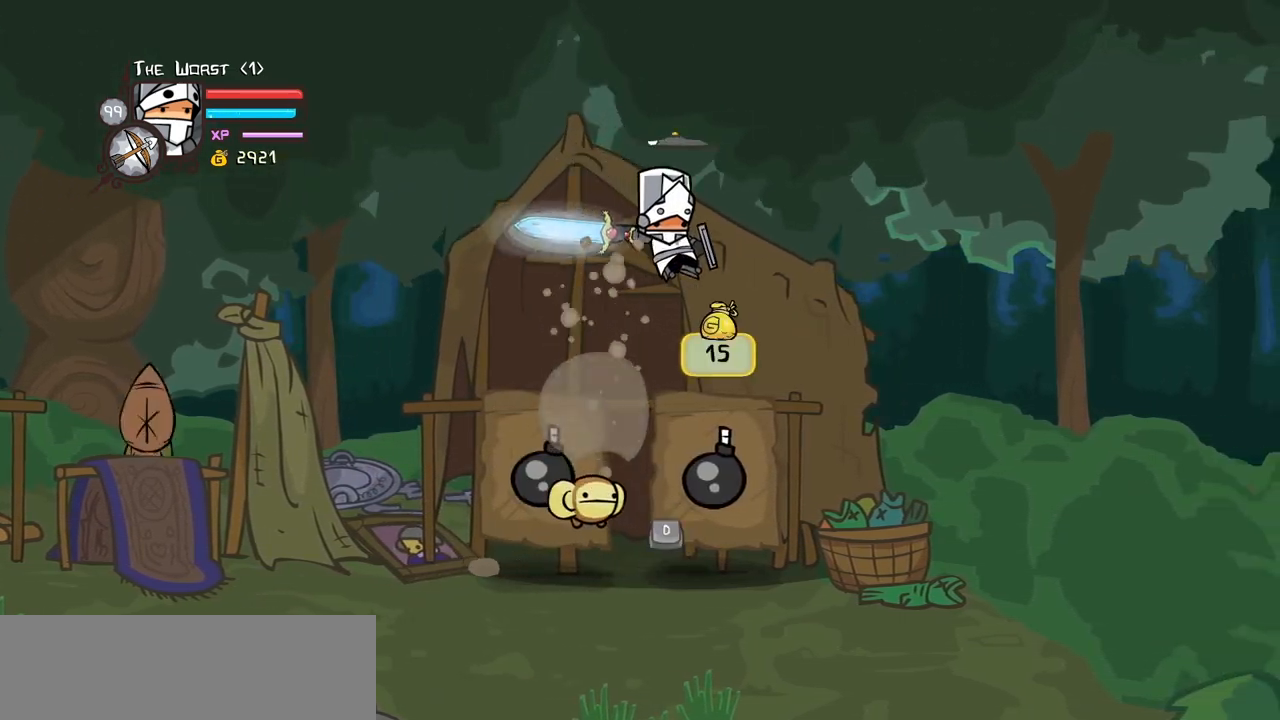
{"keys": ["left"], "events": [[33, "left", "down"], [33, "light", "down"], [83, "right", "up"], [133, "light", "up"], [317, "light", "down"], [417, "light", "up"]]}
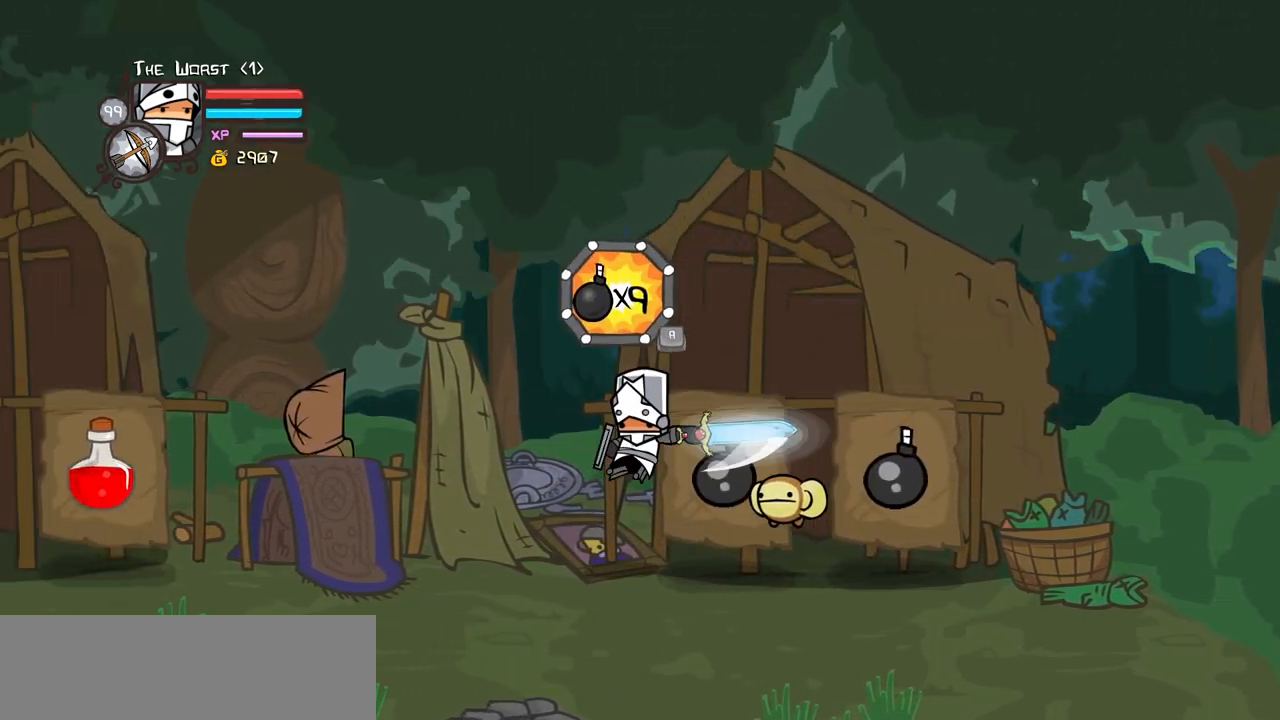
{"keys": ["up"], "events": [[50, "left", "up"], [333, "up", "down"], [383, "up", "up"], [417, "up", "down"]]}
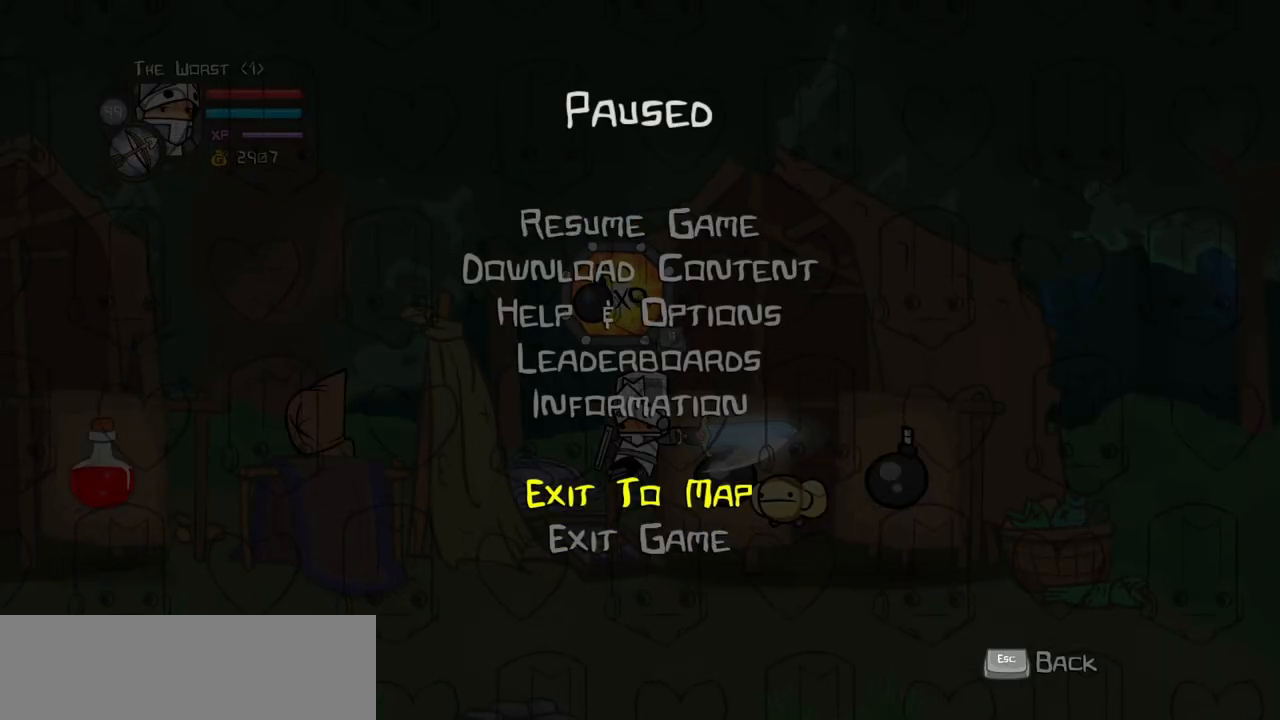
{"keys": [], "events": [[67, "up", "up"]]}
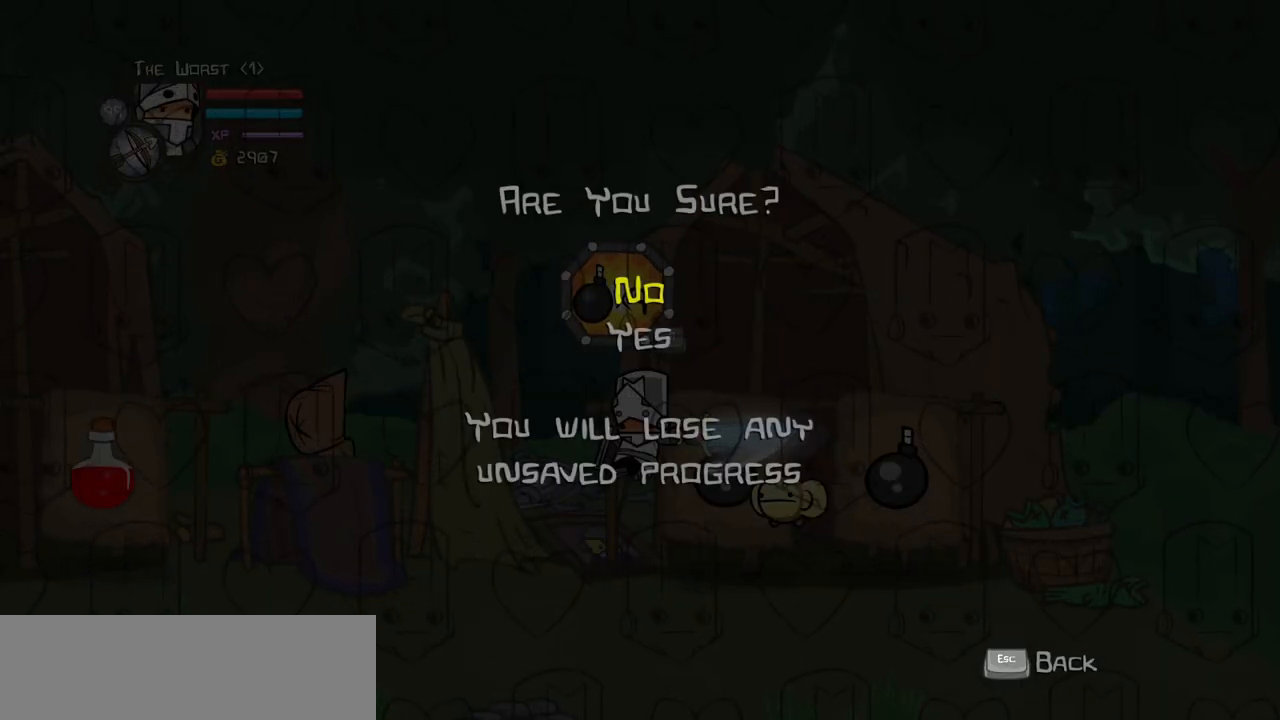
{"keys": [], "events": [[183, "down", "down"], [317, "down", "up"]]}
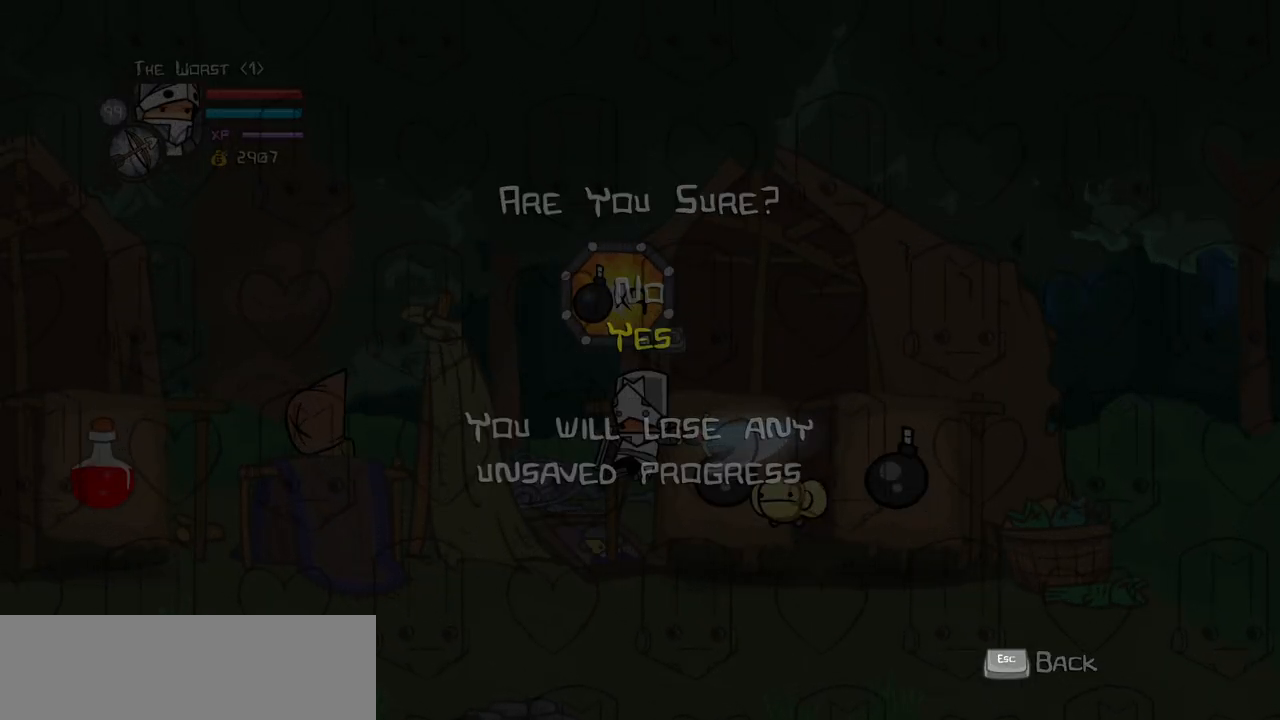
{"keys": [], "events": []}
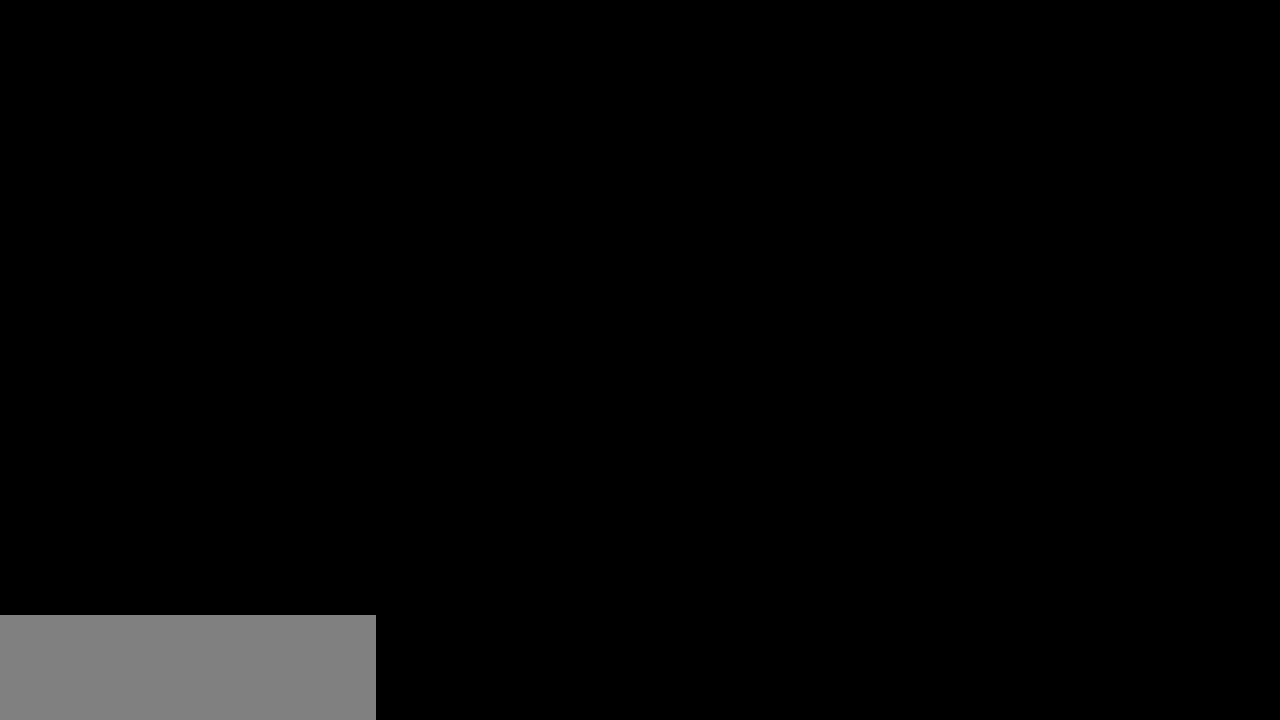
{"keys": ["down", "left"], "events": [[350, "down", "down"], [483, "left", "down"]]}
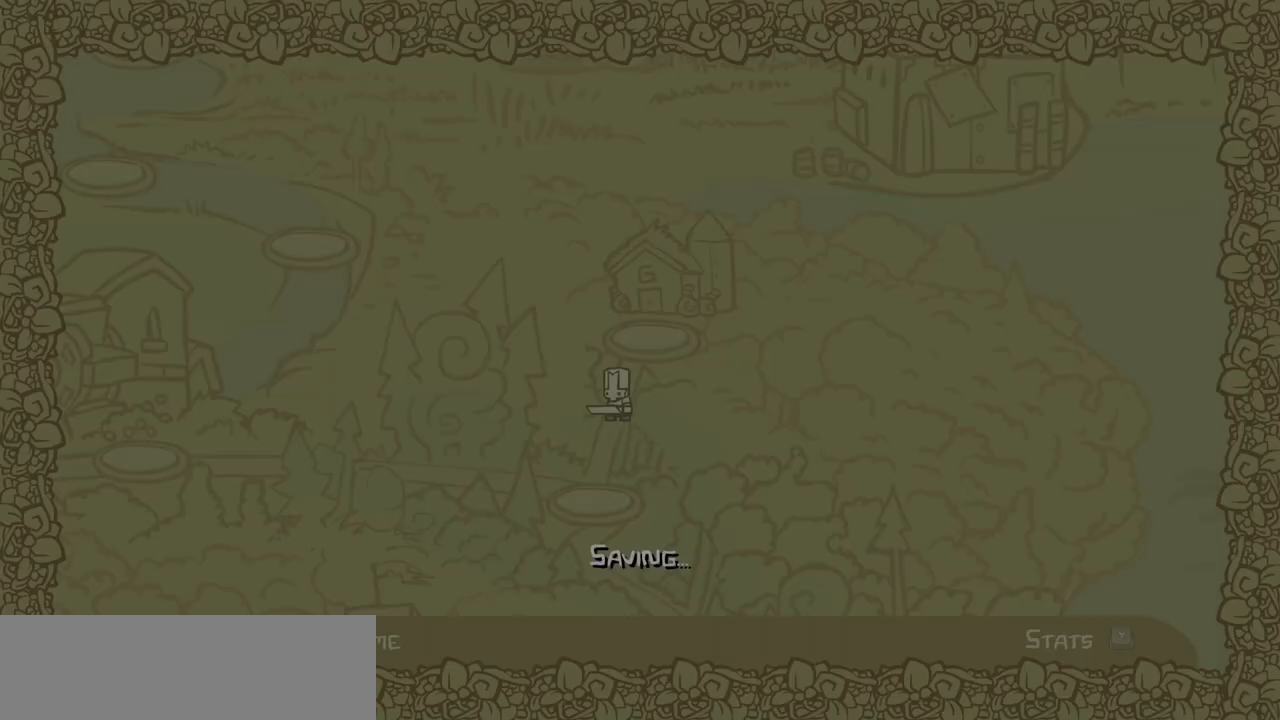
{"keys": ["up"], "events": [[33, "down", "up"], [267, "left", "up"], [267, "up", "down"]]}
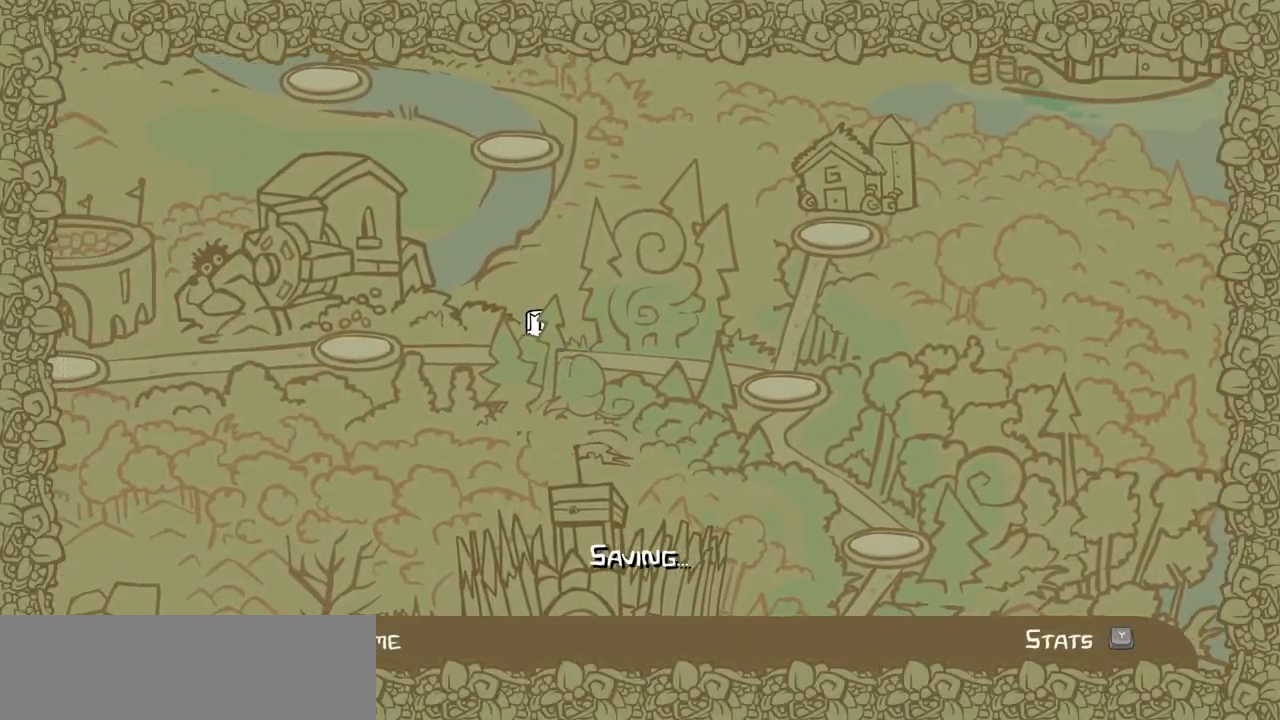
{"keys": ["up"], "events": []}
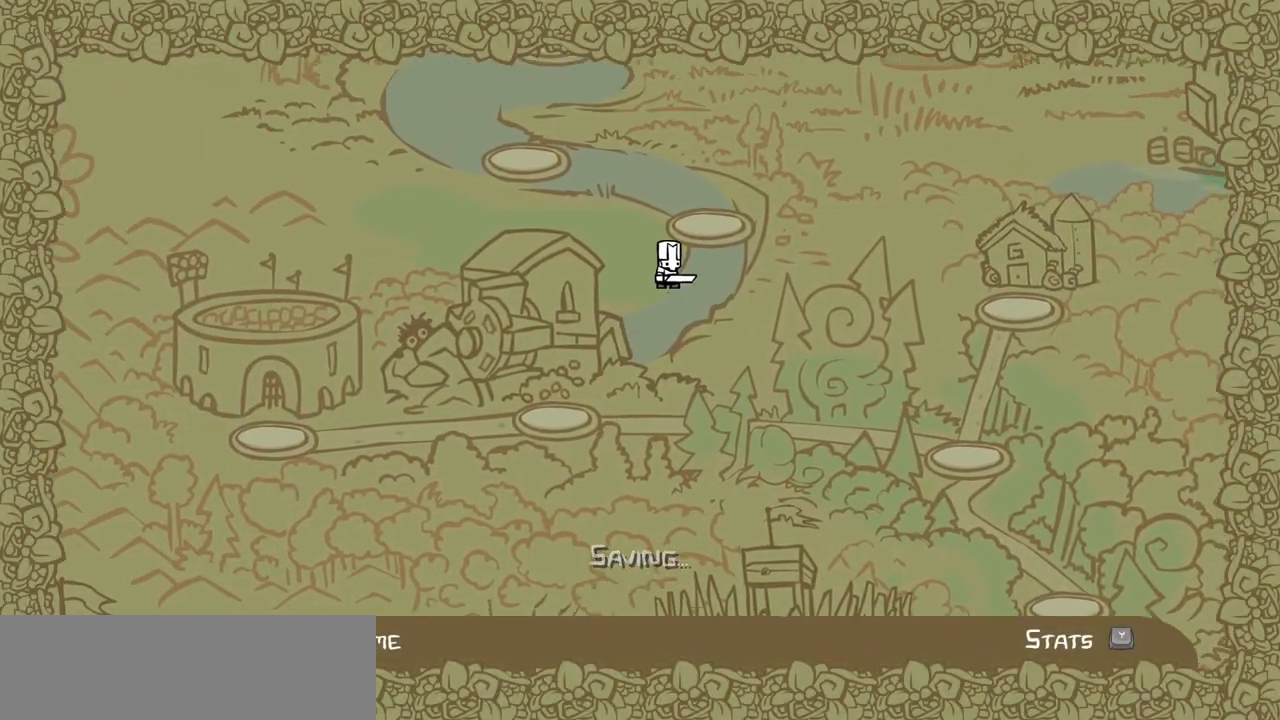
{"keys": ["up"], "events": [[17, "up", "up"], [350, "up", "down"]]}
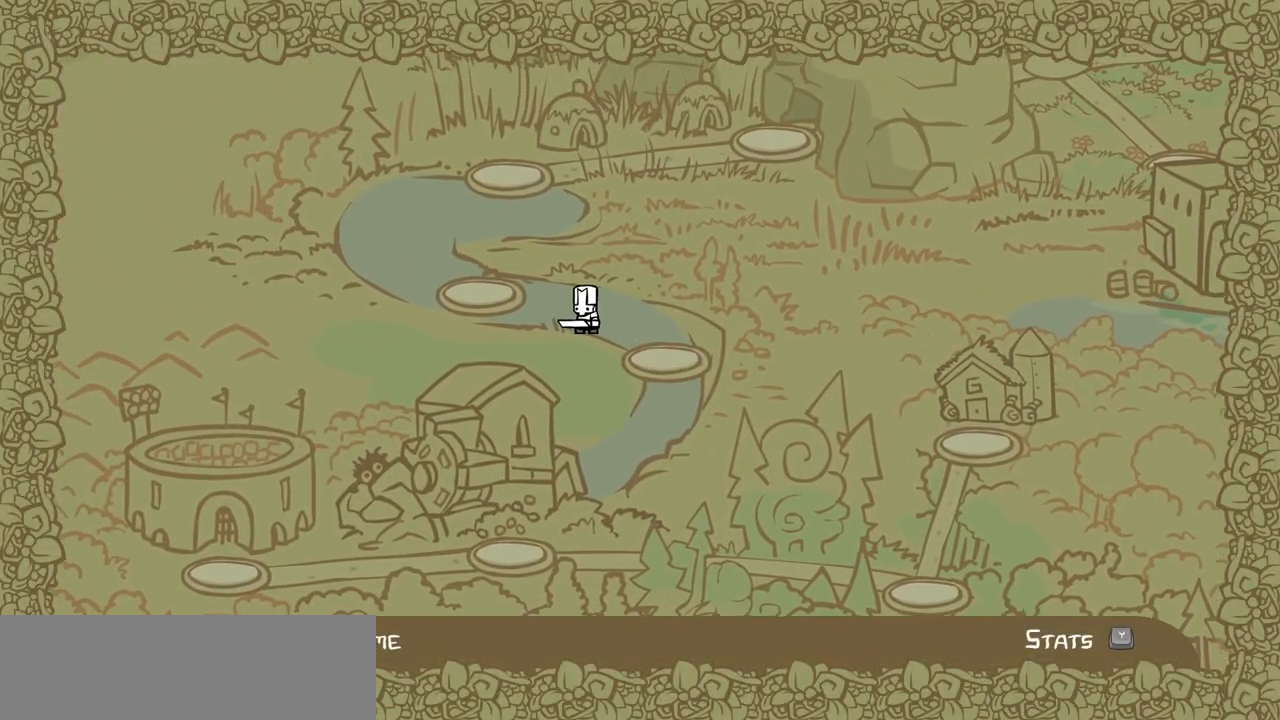
{"keys": [], "events": [[33, "up", "up"], [183, "up", "down"], [317, "up", "up"]]}
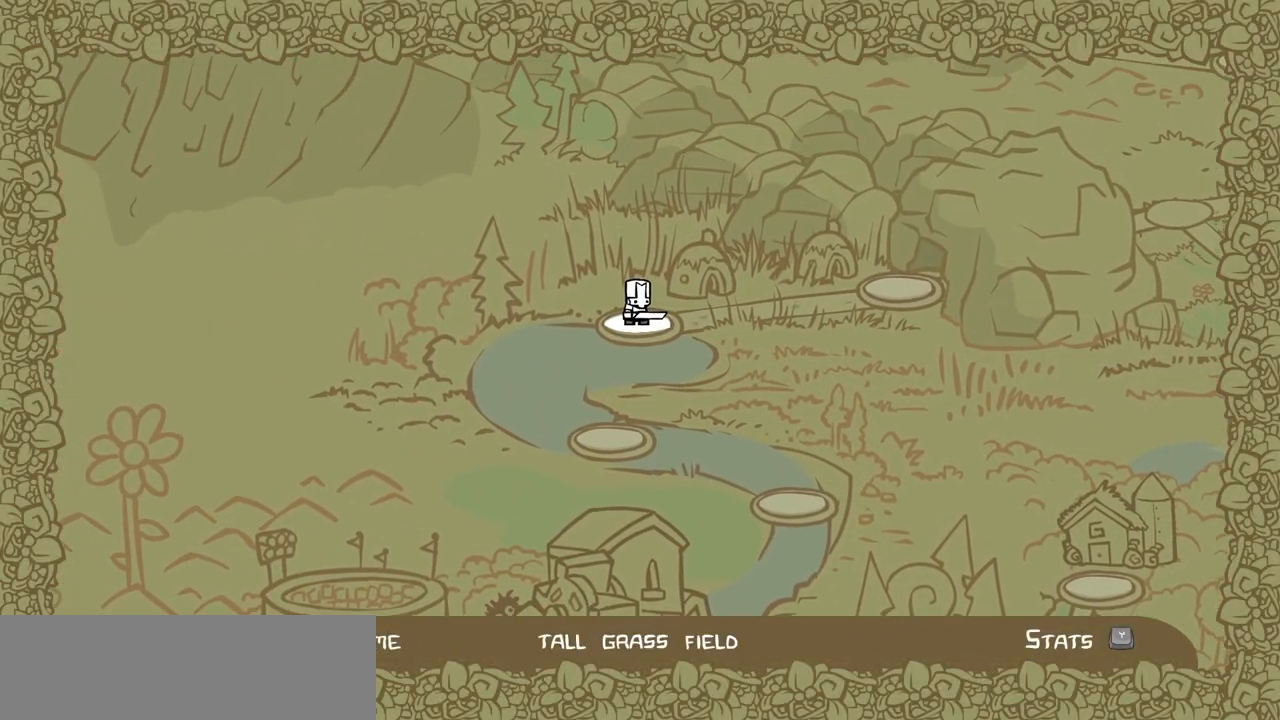
{"keys": [], "events": []}
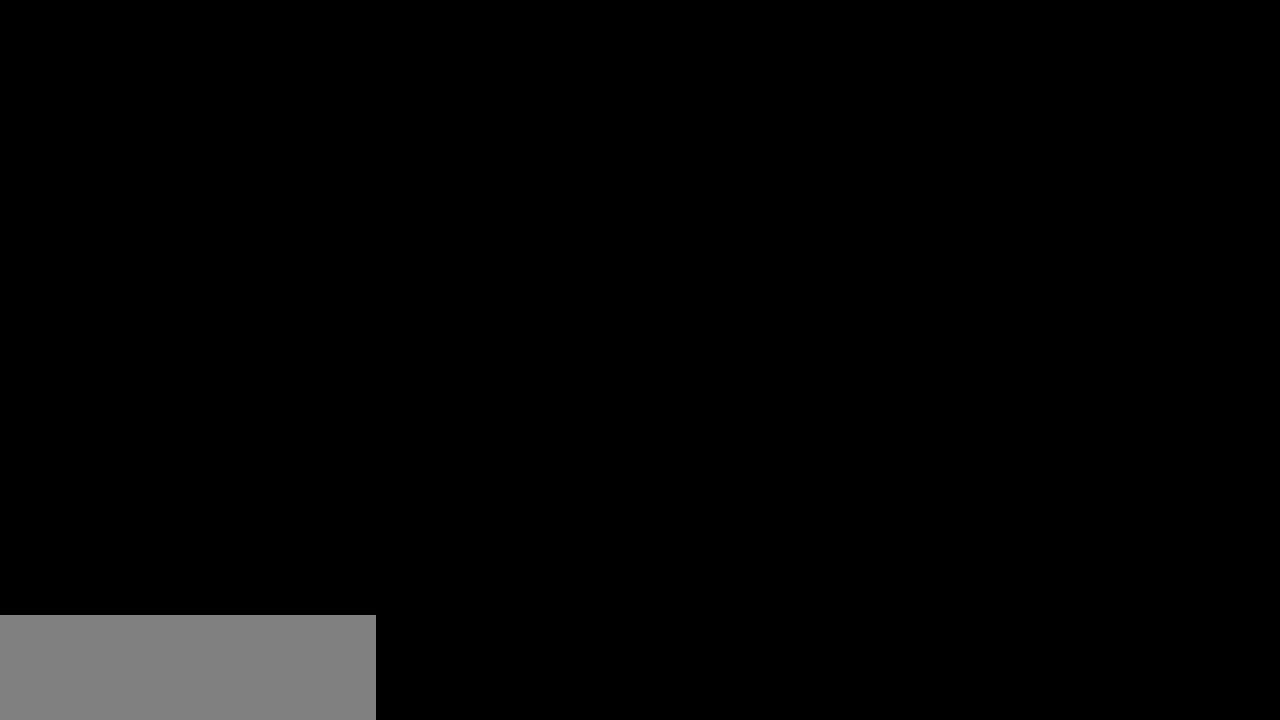
{"keys": ["right"], "events": [[17, "right", "down"]]}
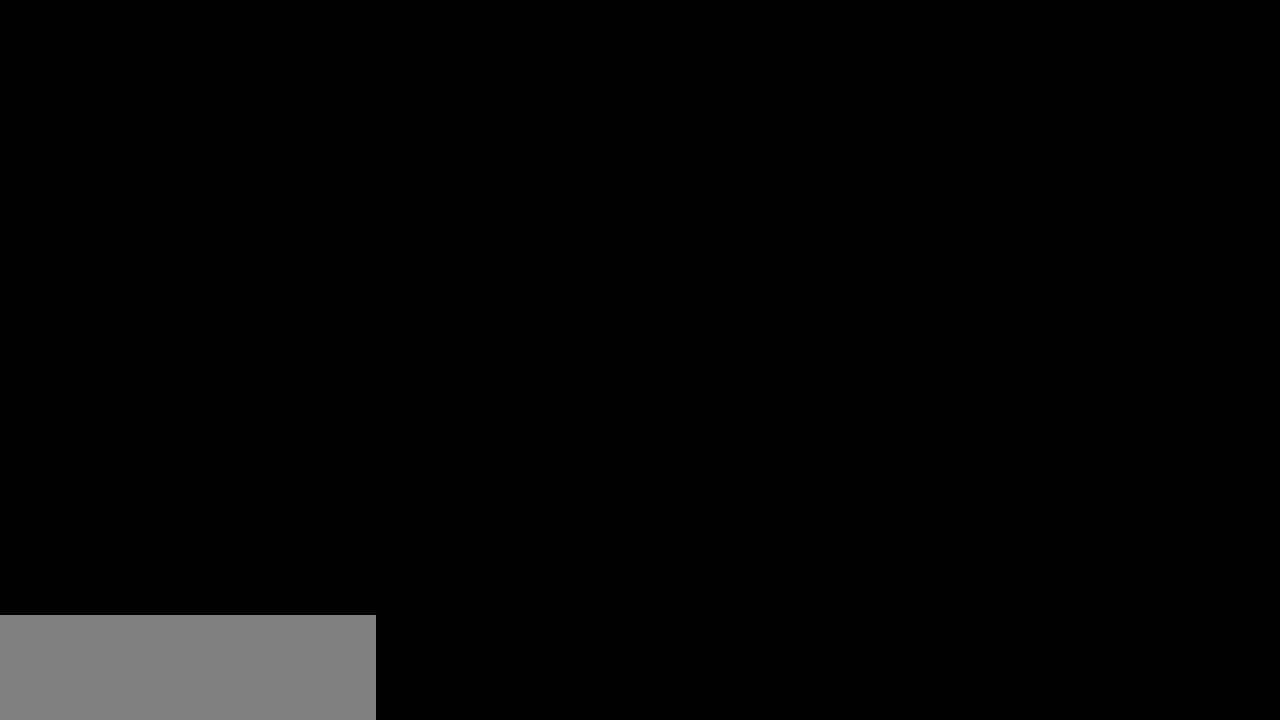
{"keys": ["right"], "events": []}
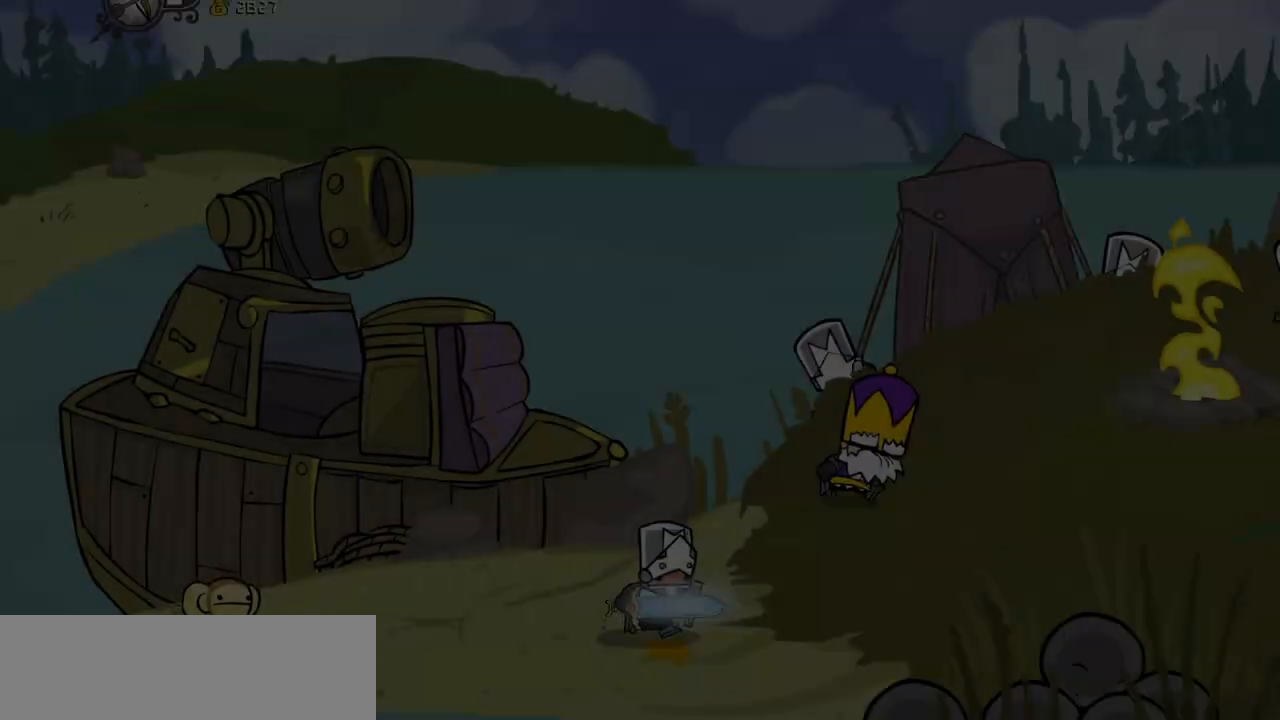
{"keys": ["right"], "events": []}
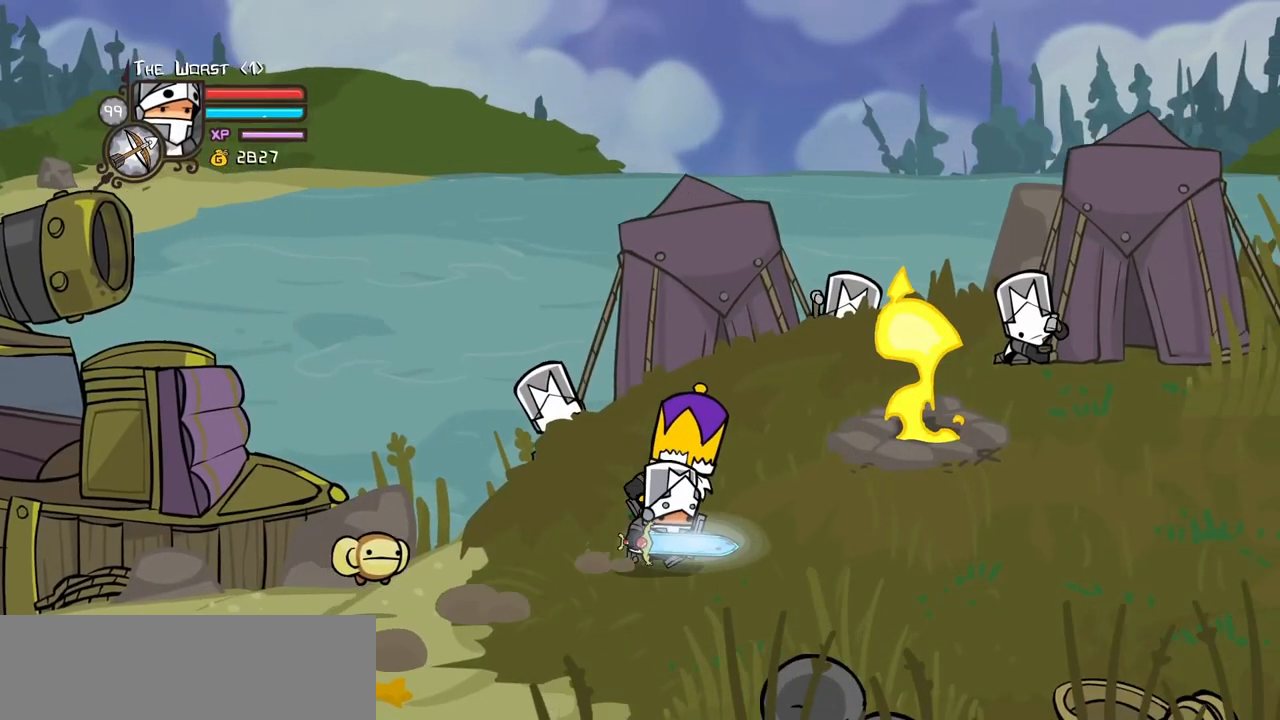
{"keys": ["right"], "events": []}
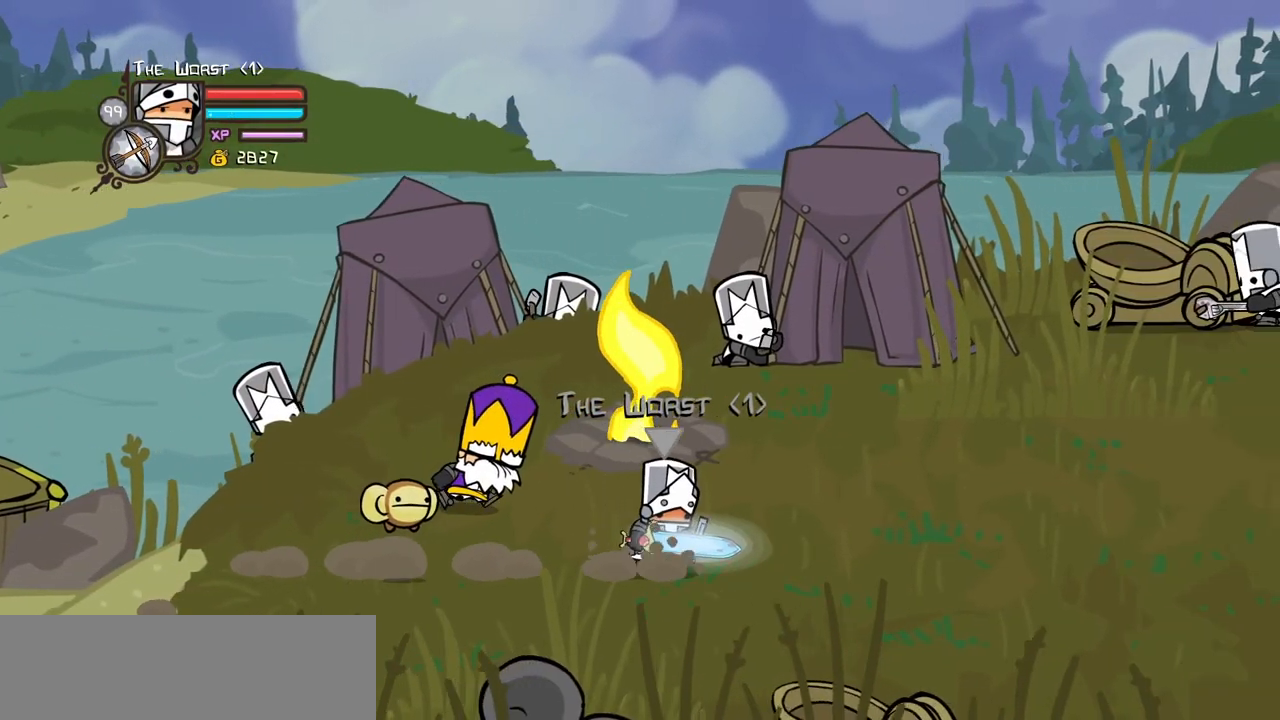
{"keys": ["itemr", "right"], "events": [[200, "down", "down"], [500, "down", "up"], [500, "itemr", "down"]]}
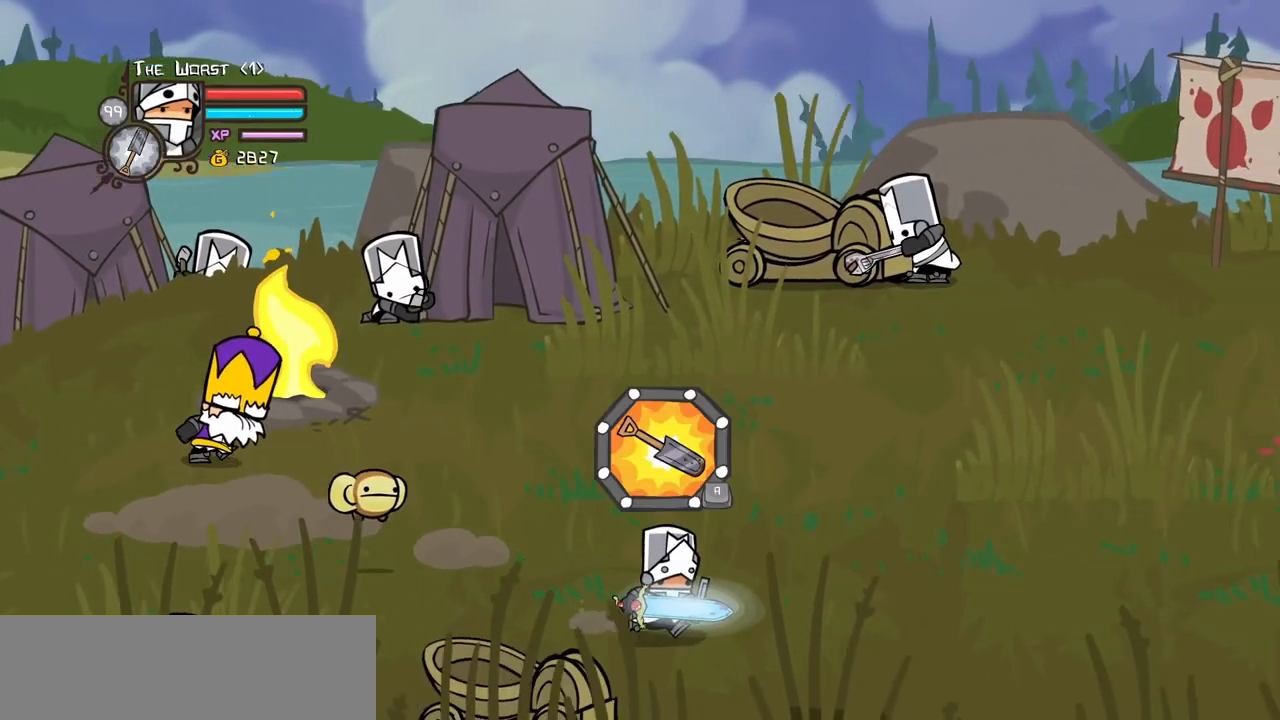
{"keys": ["magic", "right"], "events": [[100, "itemr", "up"], [183, "itemr", "down"], [283, "itemr", "up"], [467, "magic", "down"]]}
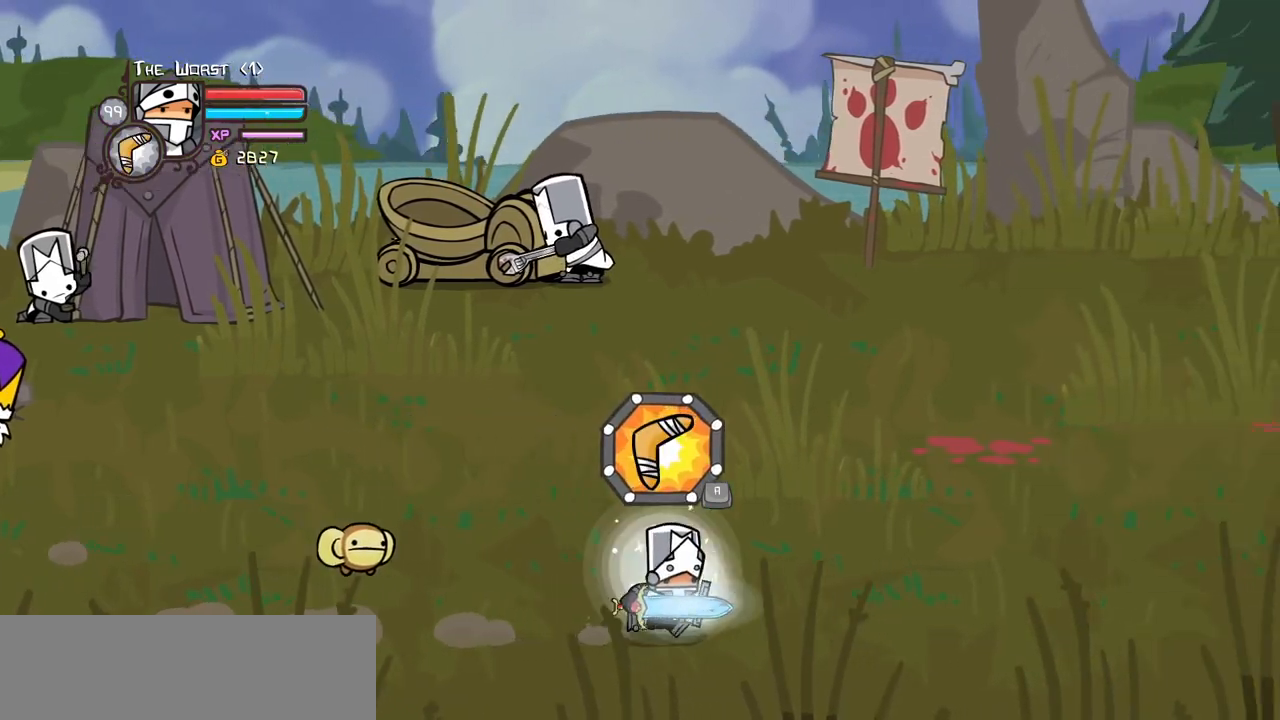
{"keys": ["magic", "right"], "events": []}
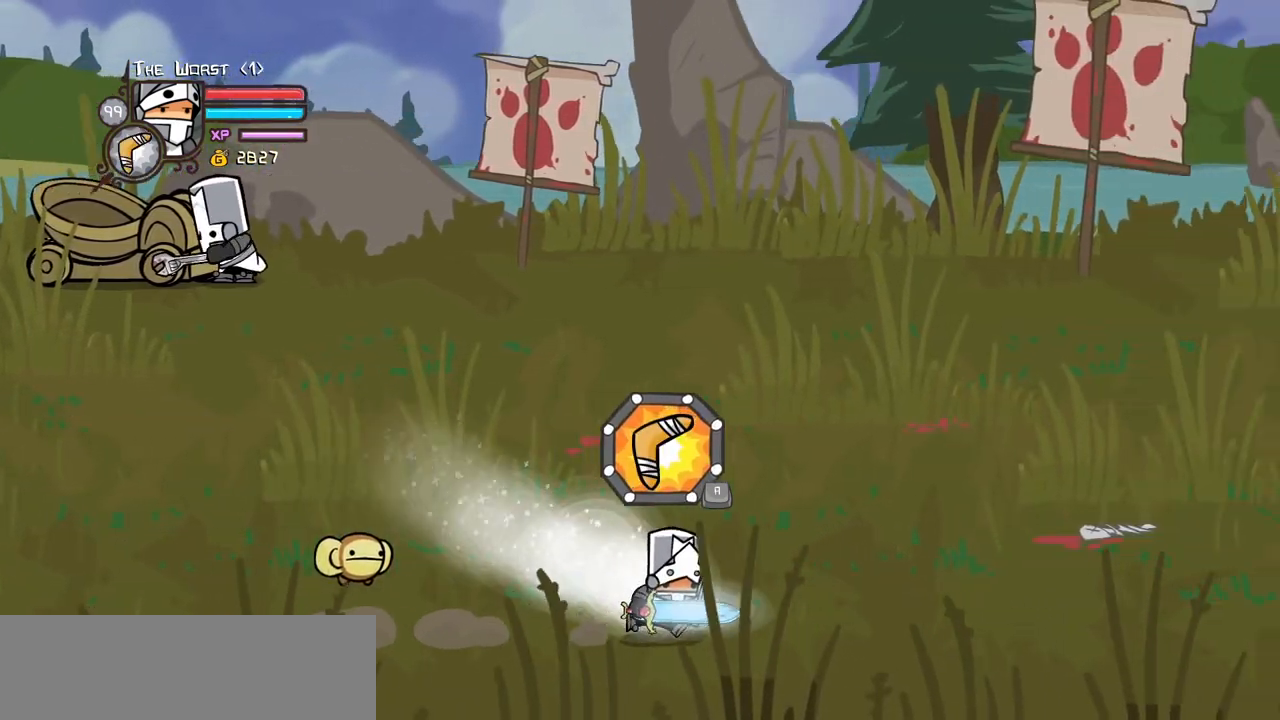
{"keys": ["heavy", "right", "up"], "events": [[133, "jump", "down"], [217, "jump", "up"], [267, "jump", "down"], [317, "light", "down"], [317, "magic", "up"], [417, "heavy", "down"], [417, "jump", "up"], [417, "up", "down"], [467, "light", "up"]]}
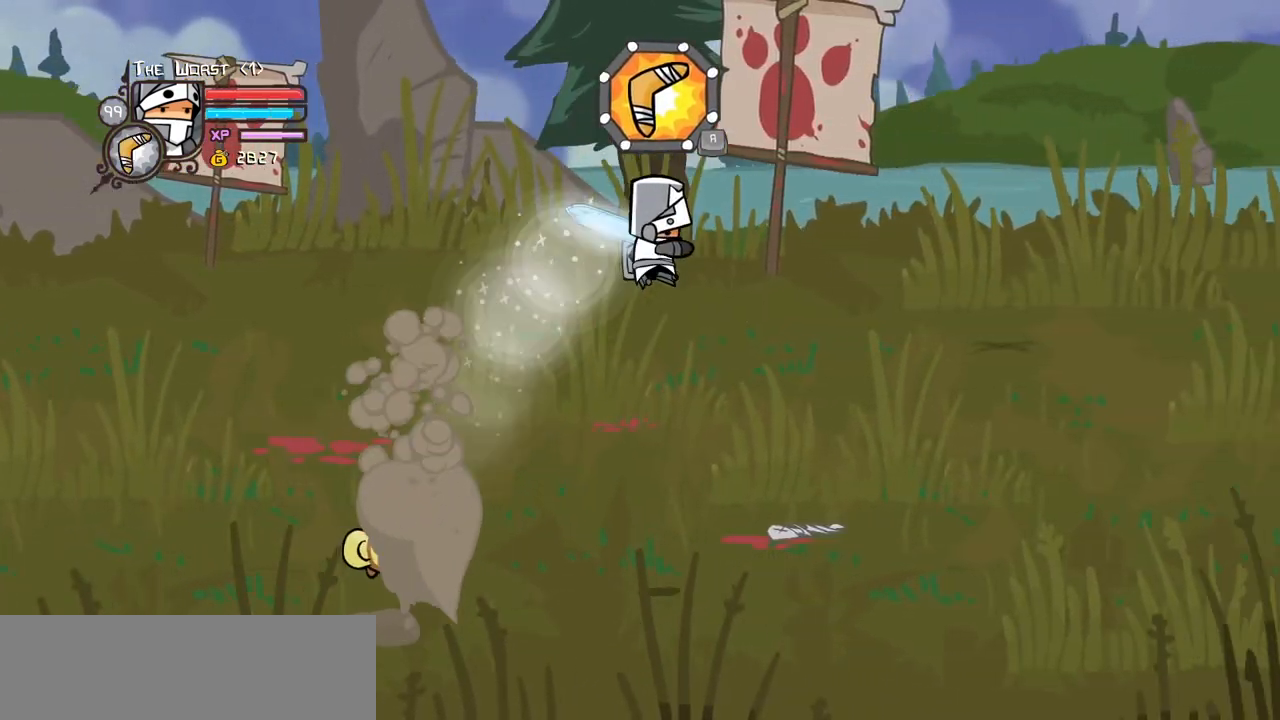
{"keys": ["item", "right", "up"], "events": [[50, "heavy", "up"], [150, "heavy", "down"], [283, "heavy", "up"], [333, "item", "down"]]}
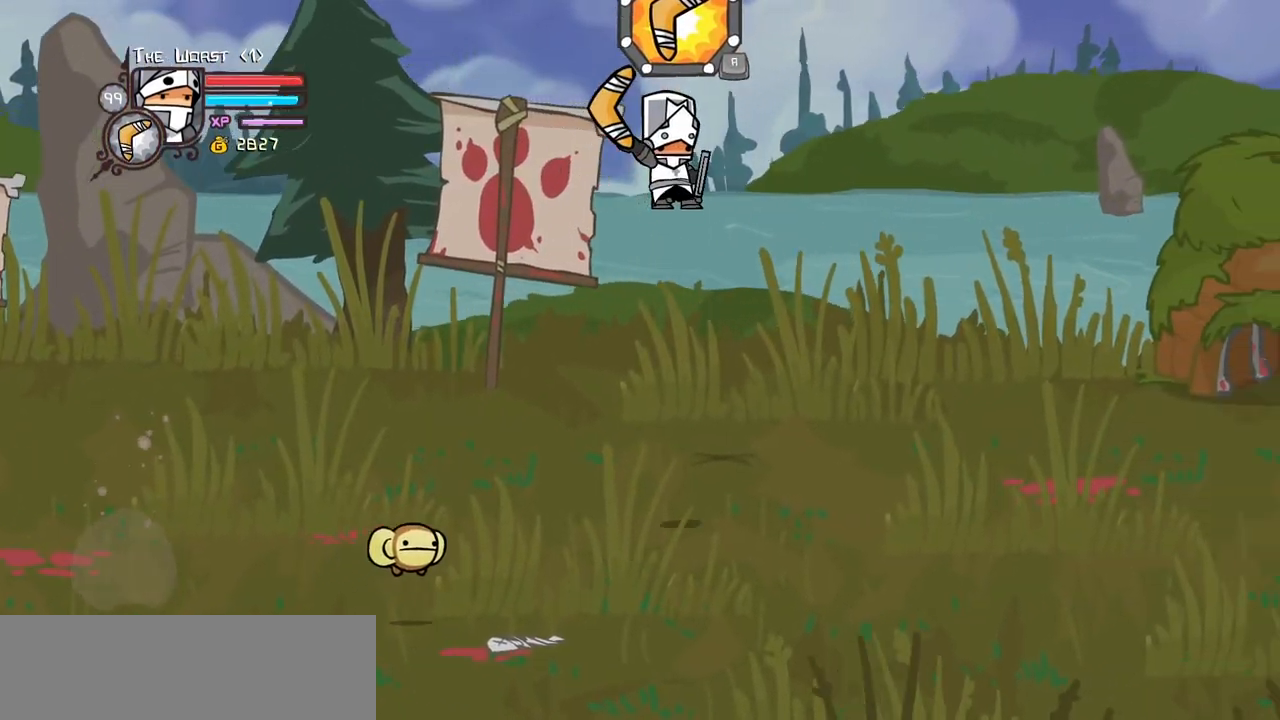
{"keys": ["down", "item", "right"], "events": [[117, "up", "up"], [433, "down", "down"]]}
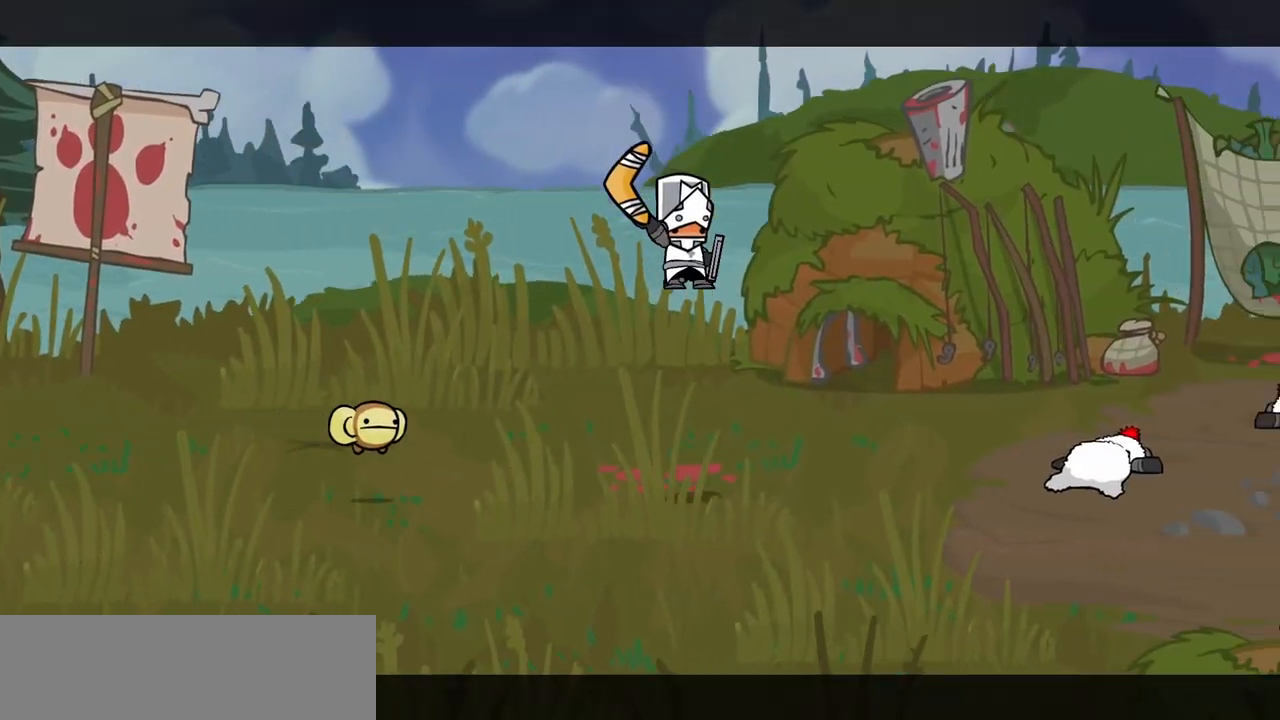
{"keys": ["item", "right"], "events": [[33, "down", "up"]]}
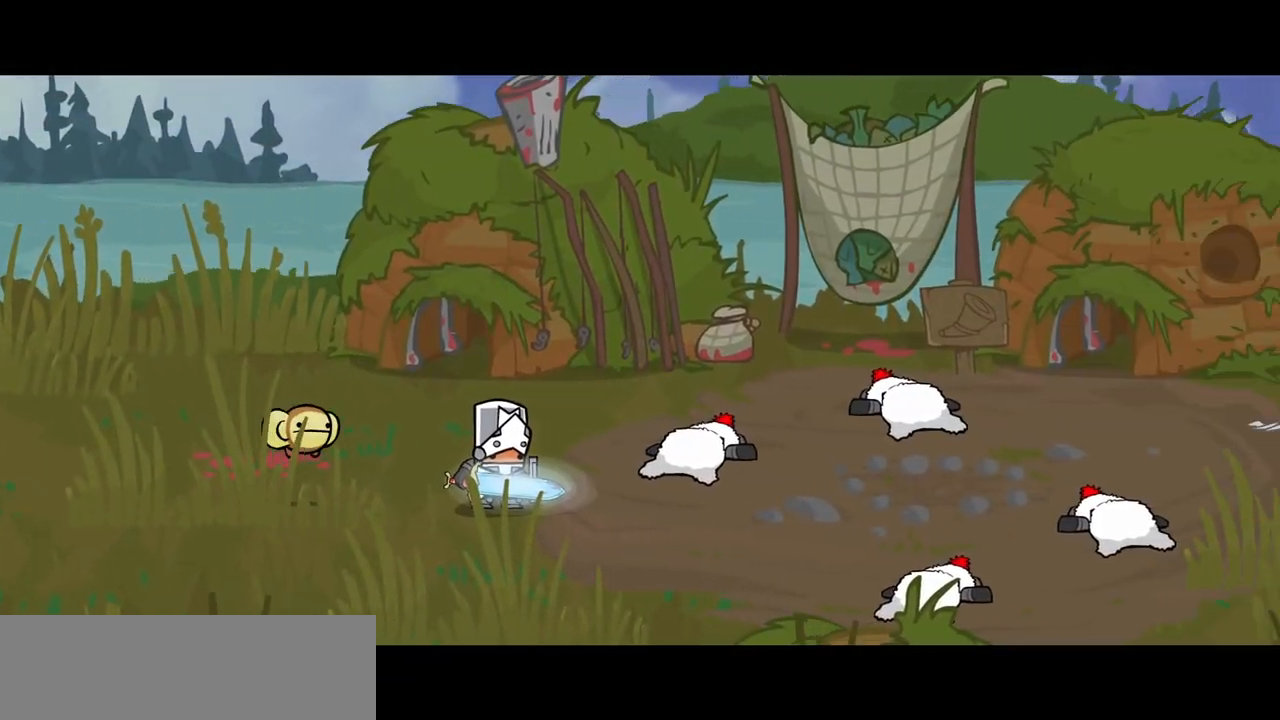
{"keys": ["right"], "events": [[433, "item", "up"]]}
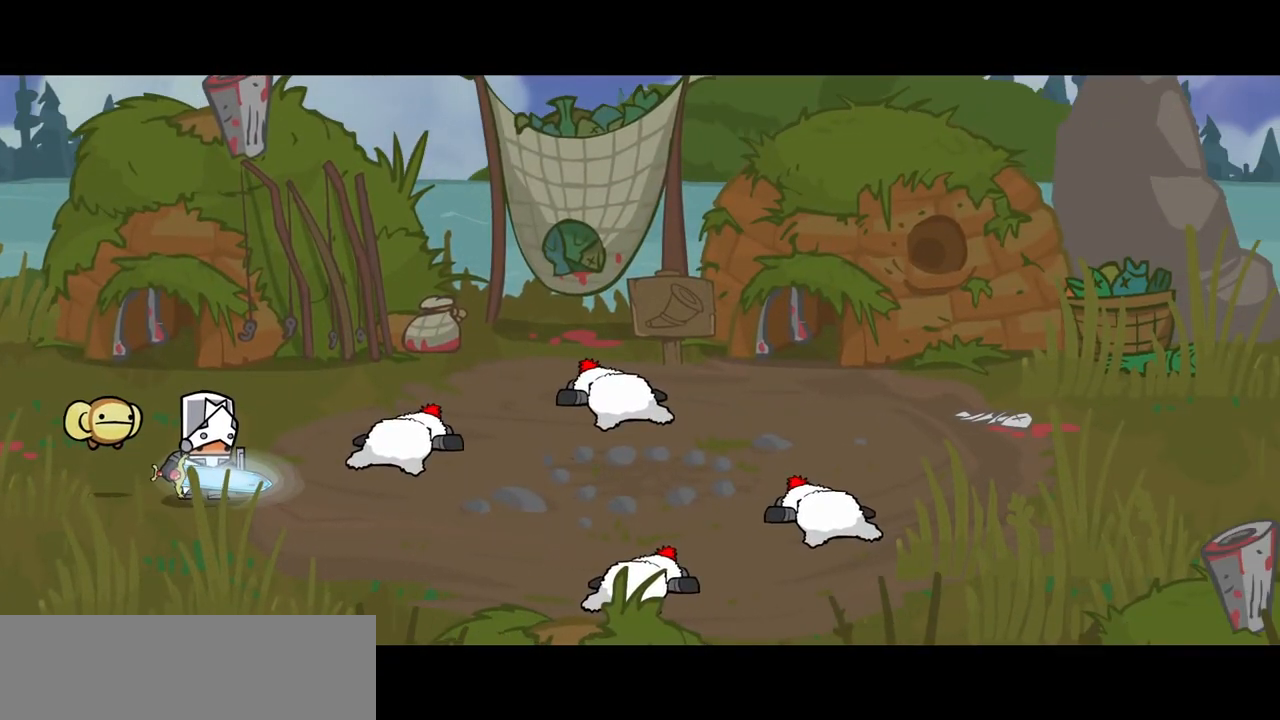
{"keys": ["right"], "events": []}